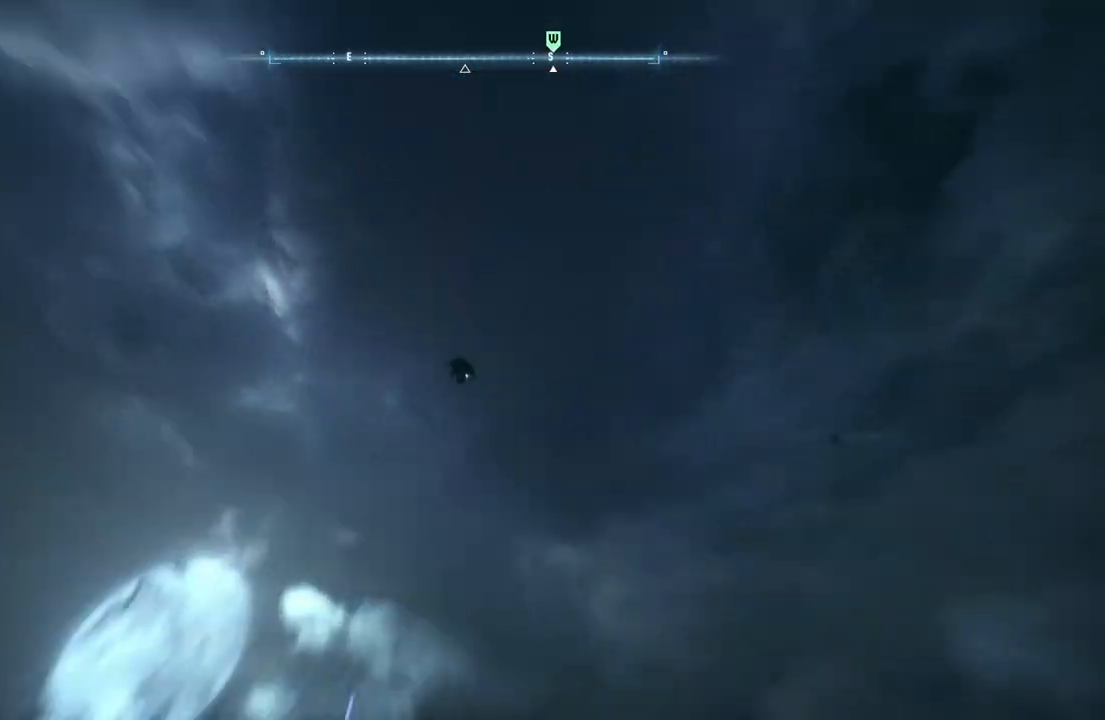
Gameplay with a controller (Xbox layout); each line is a JSON object with the inputs held at the frame after it. "events" lists button and stick changes between this image and that frame as [ms after this image, input, new state], when the widget could be followed in between.
{"buttons": ["A"], "left_stick": "center", "right_stick": "center", "events": [[50, "left_stick", "down"], [467, "left_stick", "center"]]}
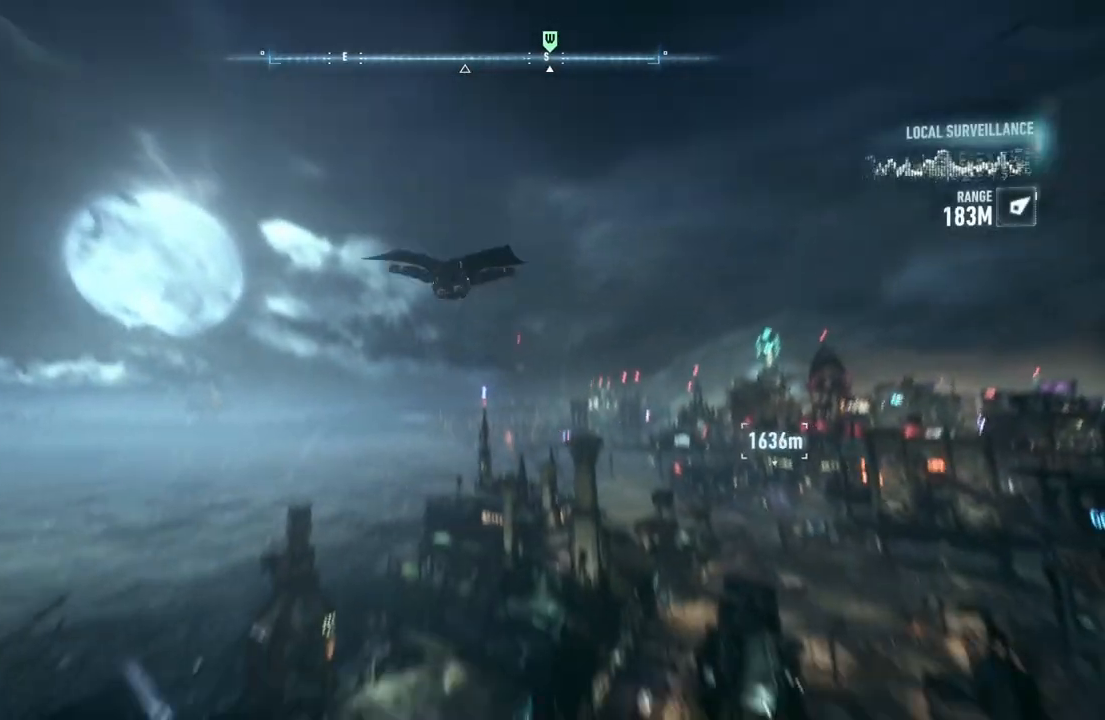
{"buttons": ["A"], "left_stick": "center", "right_stick": "center", "events": []}
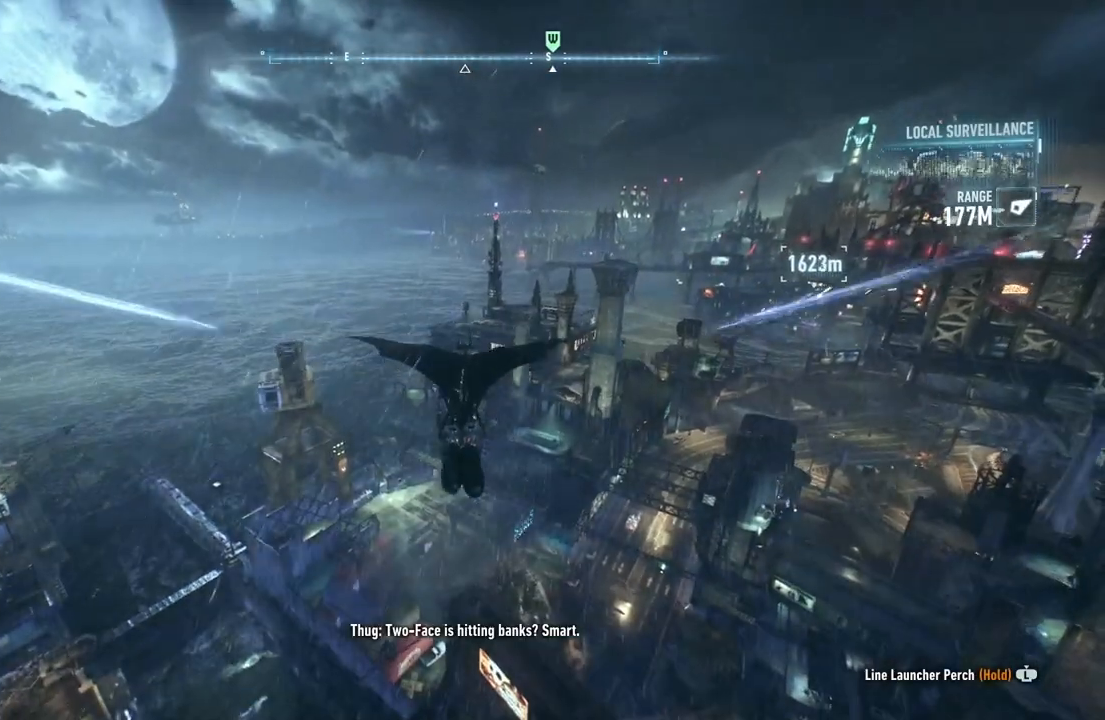
{"buttons": ["A"], "left_stick": "left", "right_stick": "center", "events": [[117, "left_stick", "up-left"], [467, "left_stick", "left"]]}
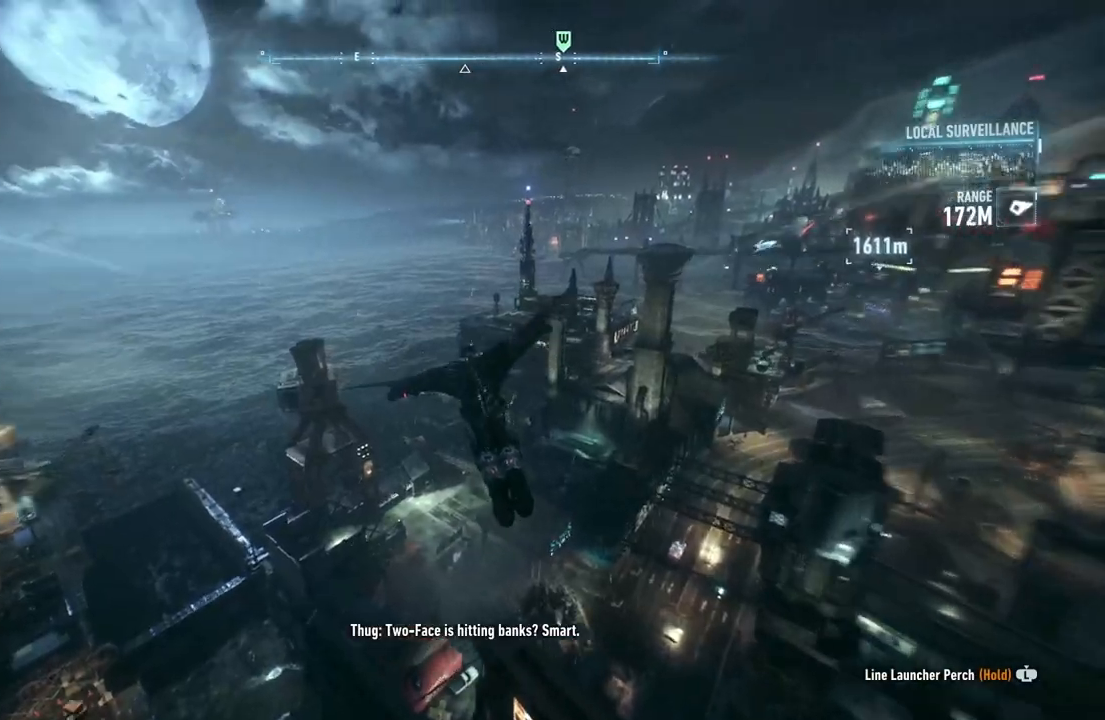
{"buttons": ["A"], "left_stick": "left", "right_stick": "center", "events": []}
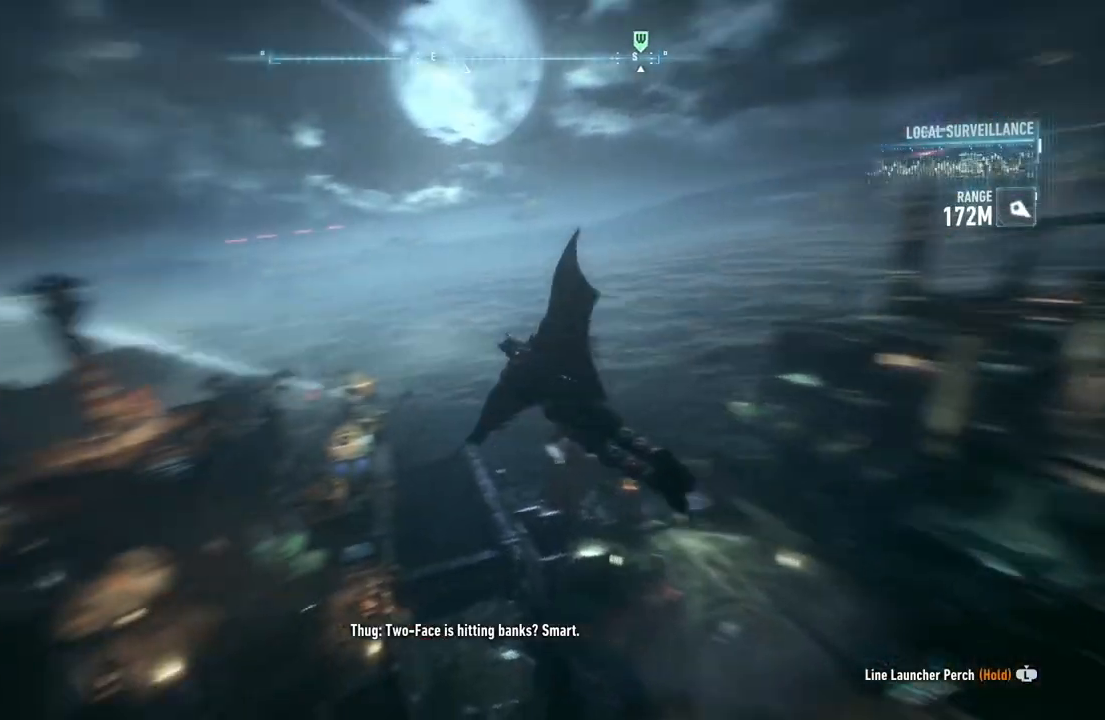
{"buttons": ["A"], "left_stick": "down-left", "right_stick": "center", "events": [[150, "left_stick", "down-left"]]}
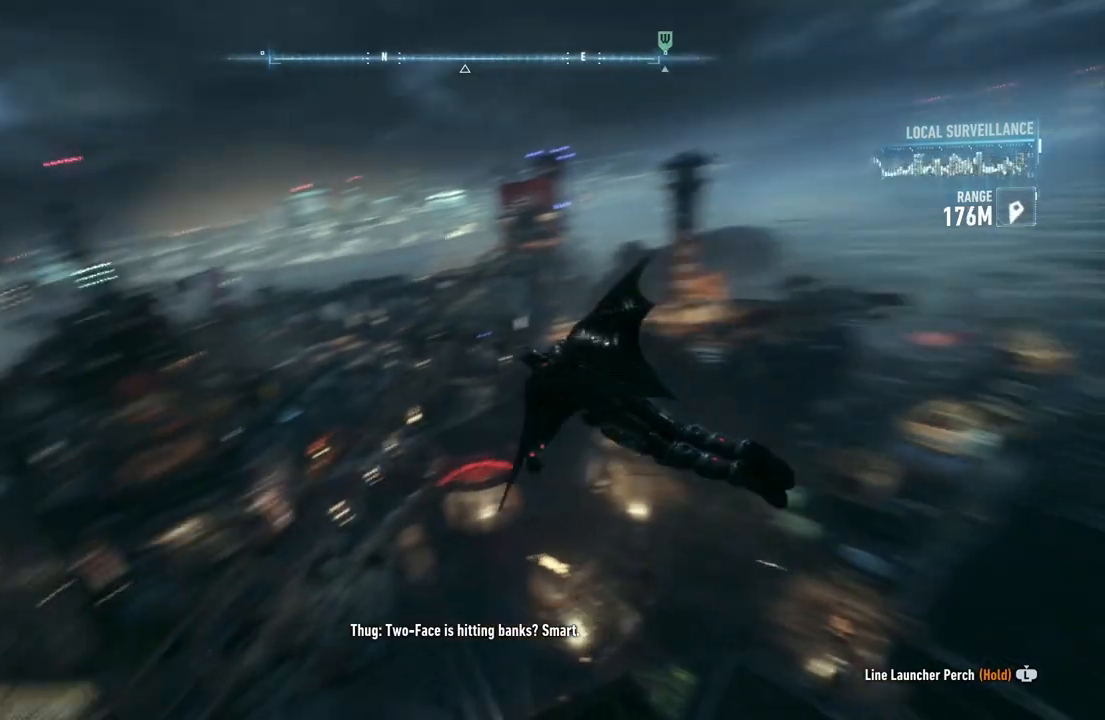
{"buttons": ["A"], "left_stick": "down-left", "right_stick": "center", "events": [[100, "left_stick", "center"], [417, "left_stick", "down-left"]]}
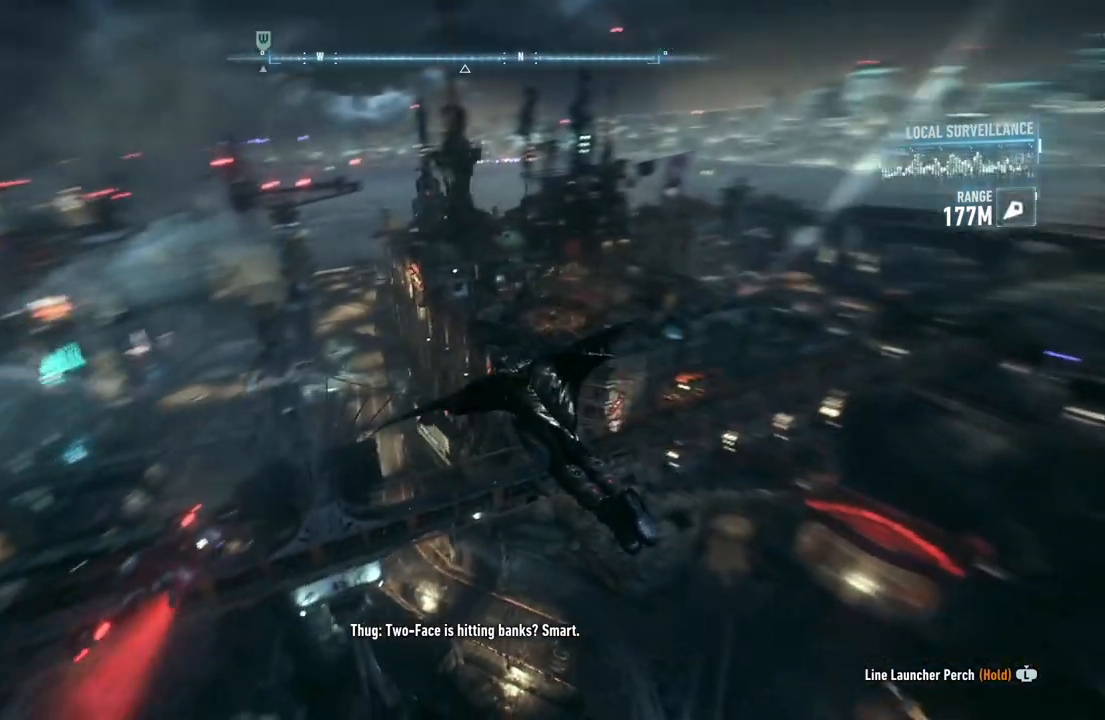
{"buttons": ["A"], "left_stick": "center", "right_stick": "center", "events": [[433, "left_stick", "center"]]}
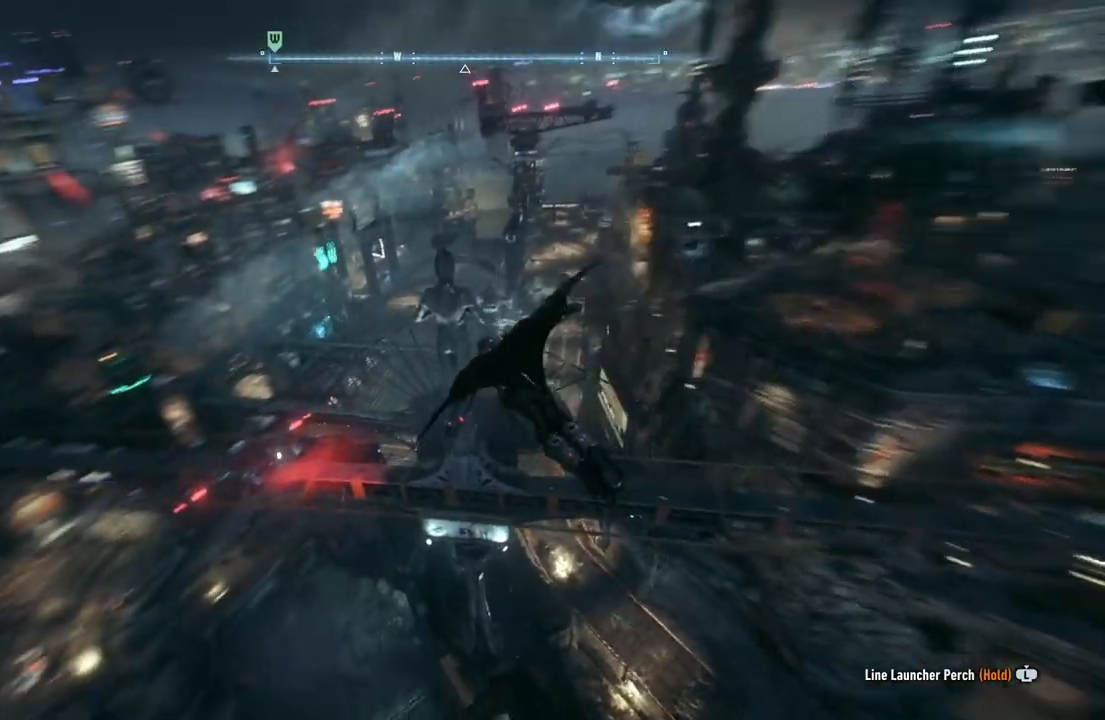
{"buttons": ["A"], "left_stick": "center", "right_stick": "center", "events": []}
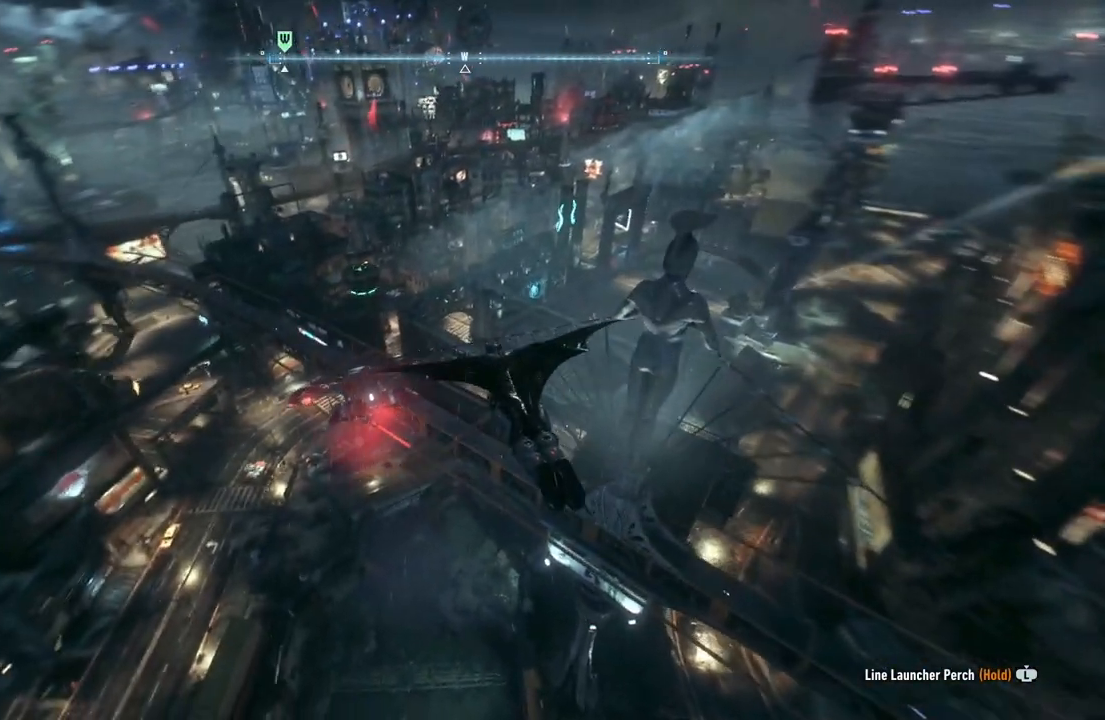
{"buttons": ["A"], "left_stick": "left", "right_stick": "center", "events": [[383, "left_stick", "left"]]}
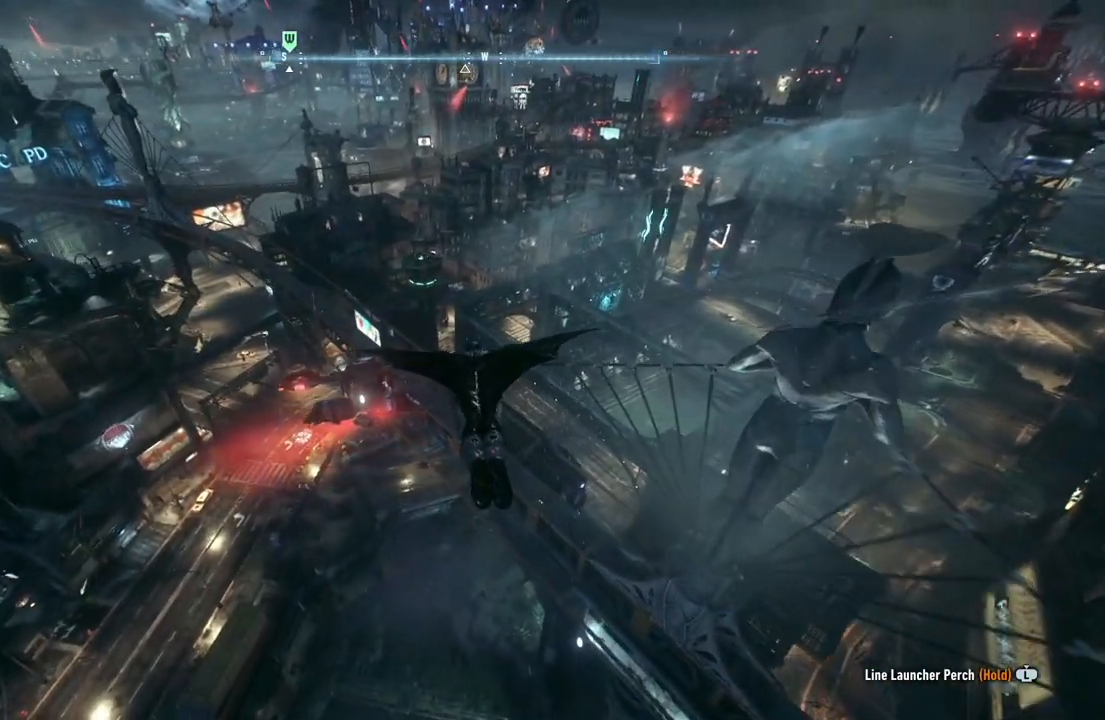
{"buttons": ["A"], "left_stick": "center", "right_stick": "center", "events": [[83, "left_stick", "center"]]}
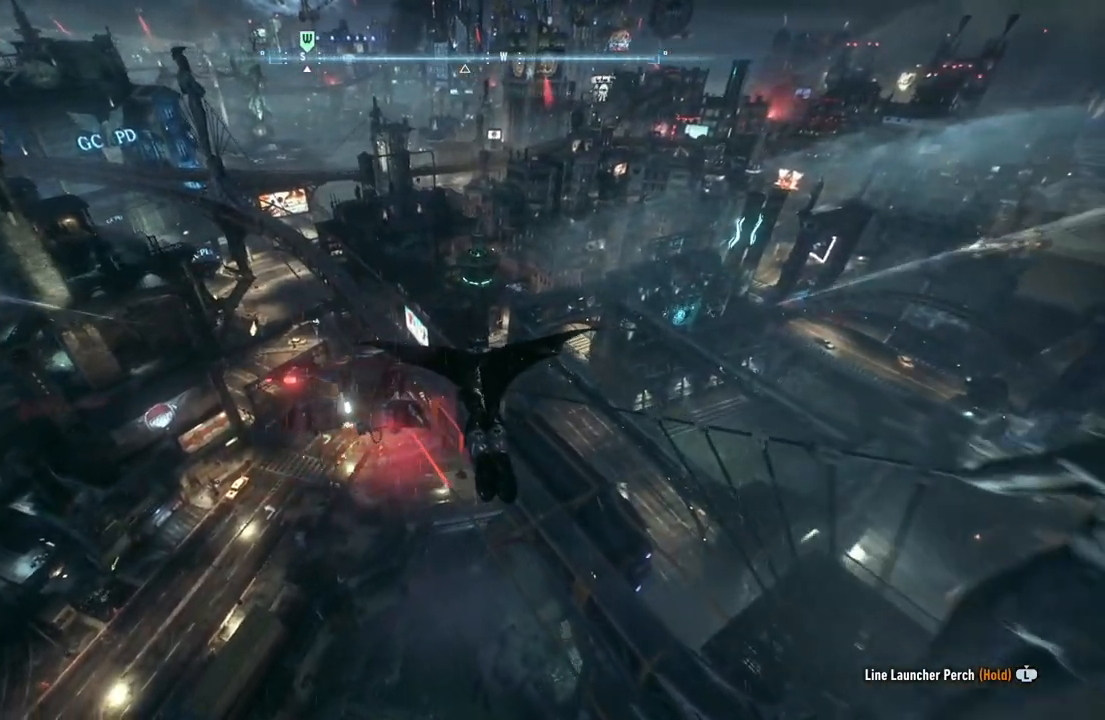
{"buttons": ["A"], "left_stick": "up-left", "right_stick": "center", "events": [[150, "left_stick", "left"], [300, "left_stick", "up-left"]]}
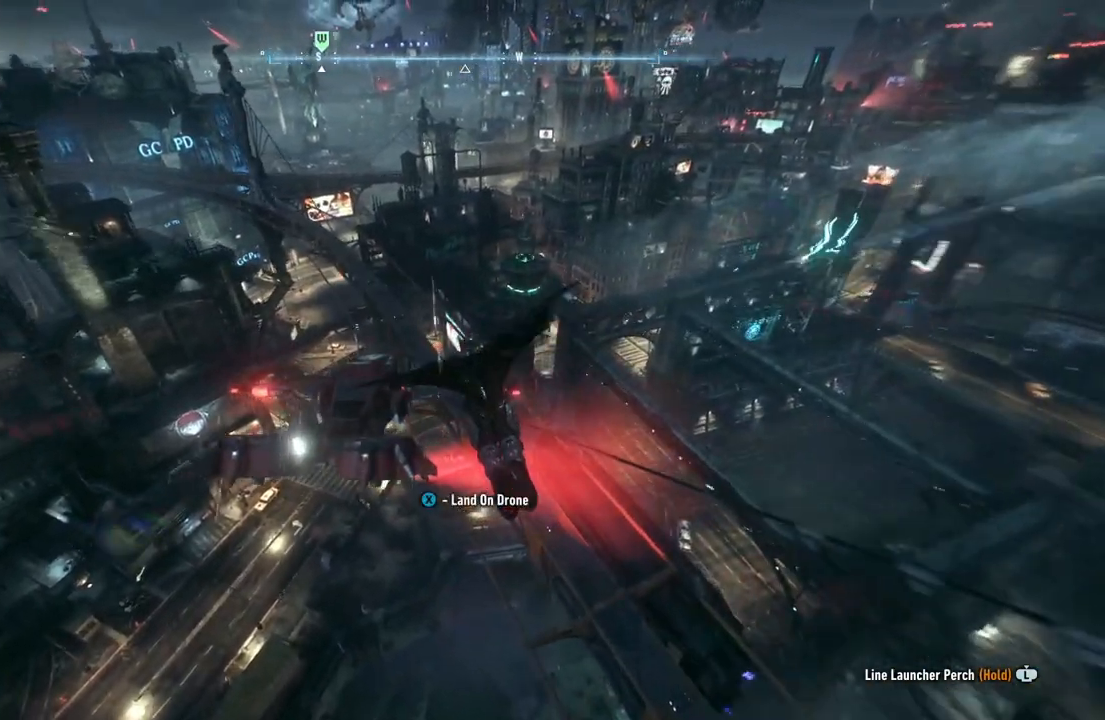
{"buttons": [], "left_stick": "up-left", "right_stick": "center", "events": [[217, "X", "down"], [433, "X", "up"], [467, "A", "up"]]}
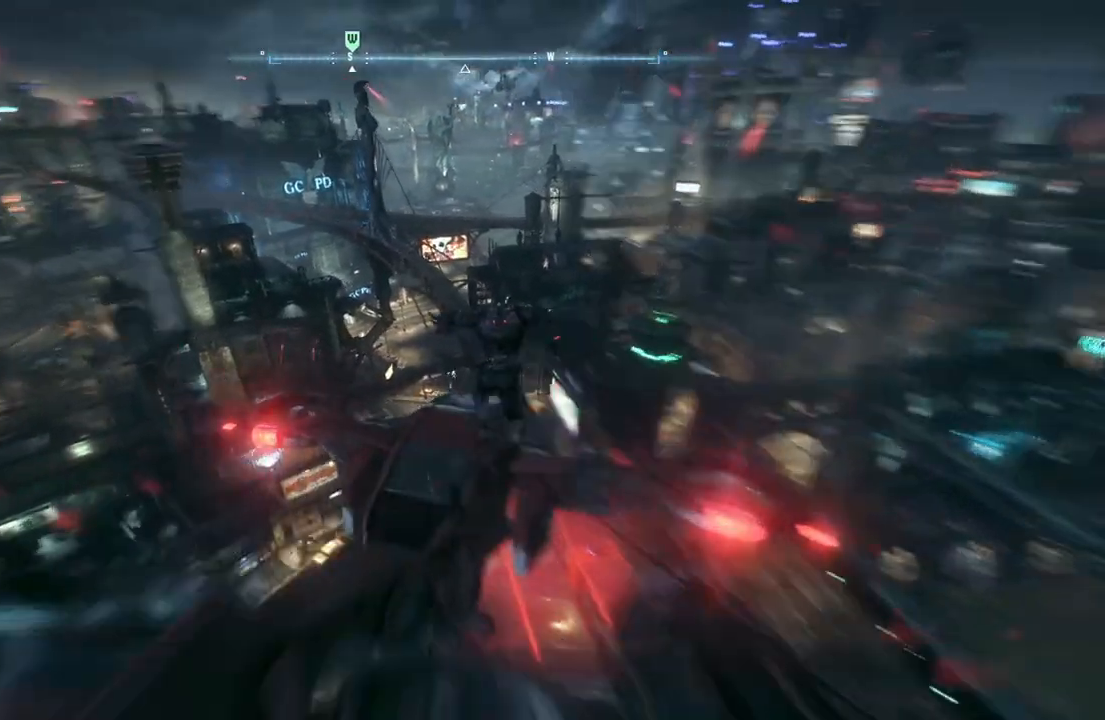
{"buttons": [], "left_stick": "center", "right_stick": "center", "events": [[133, "left_stick", "center"]]}
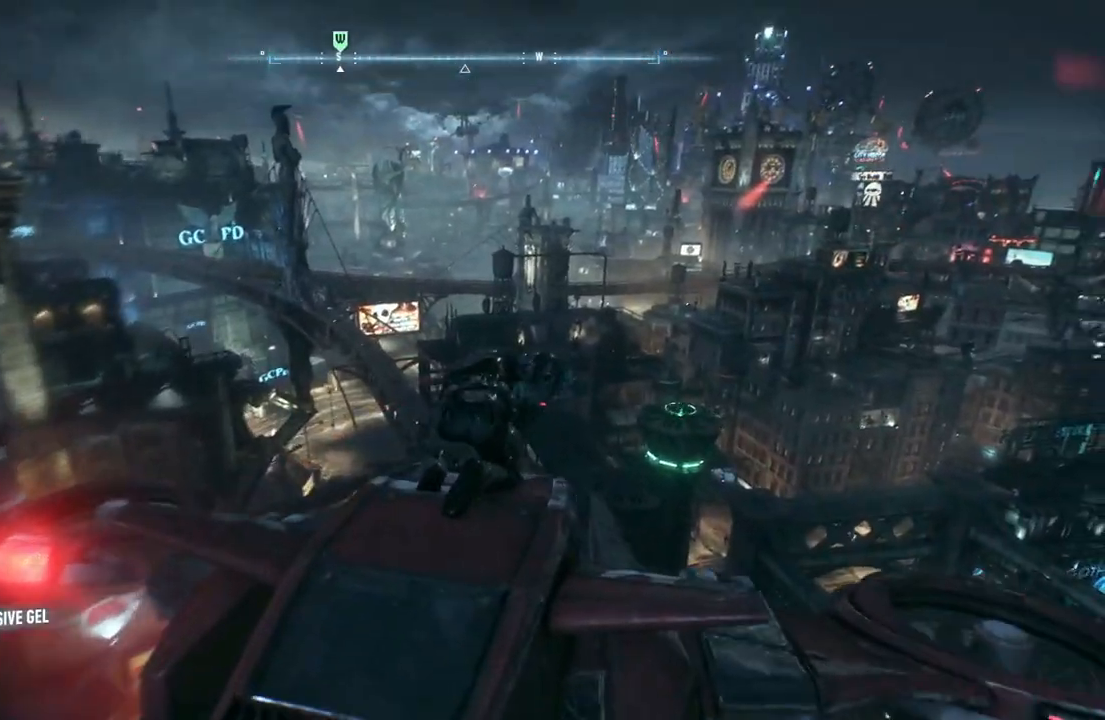
{"buttons": [], "left_stick": "center", "right_stick": "center", "events": []}
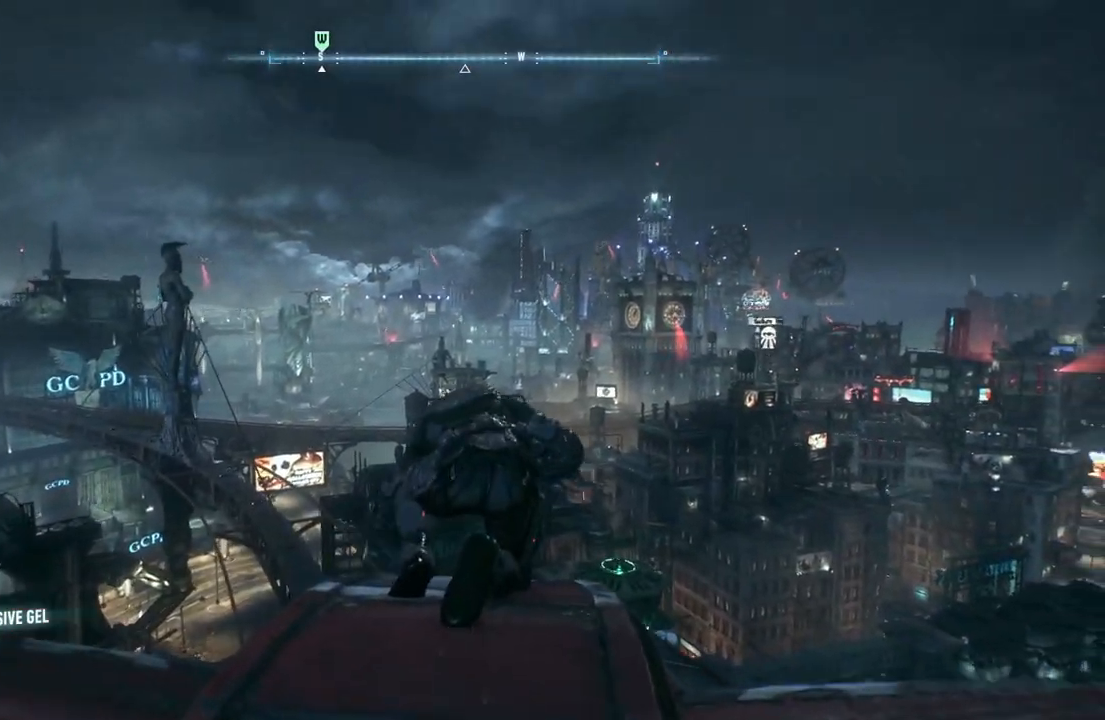
{"buttons": [], "left_stick": "center", "right_stick": "center", "events": []}
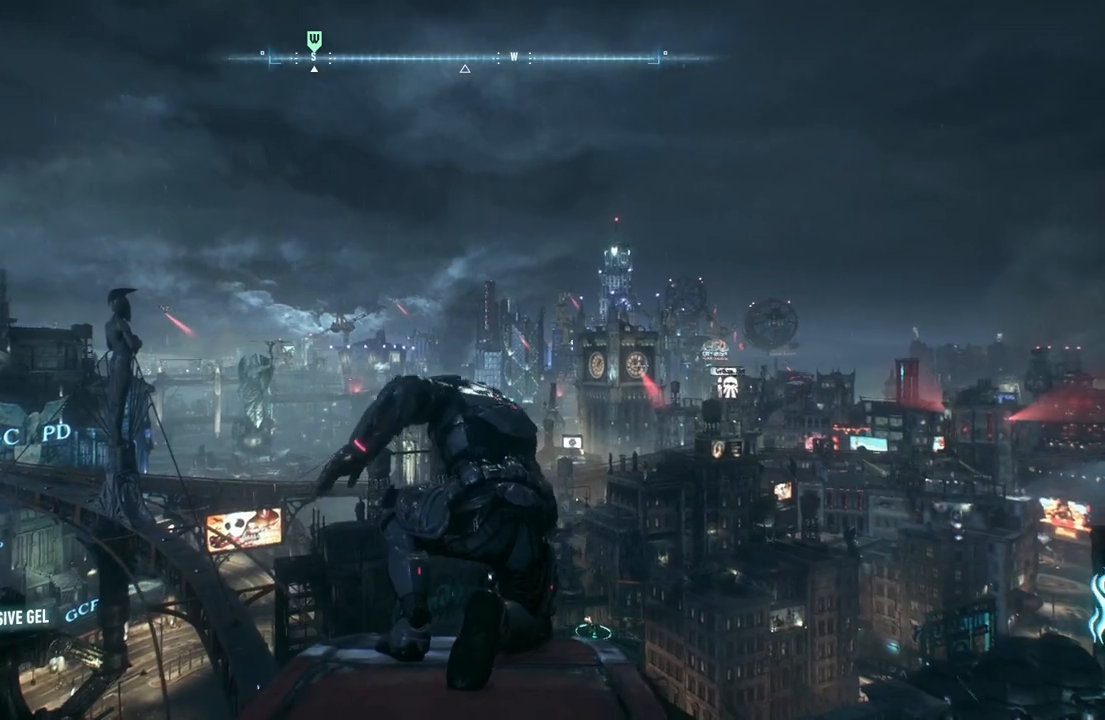
{"buttons": [], "left_stick": "center", "right_stick": "center", "events": []}
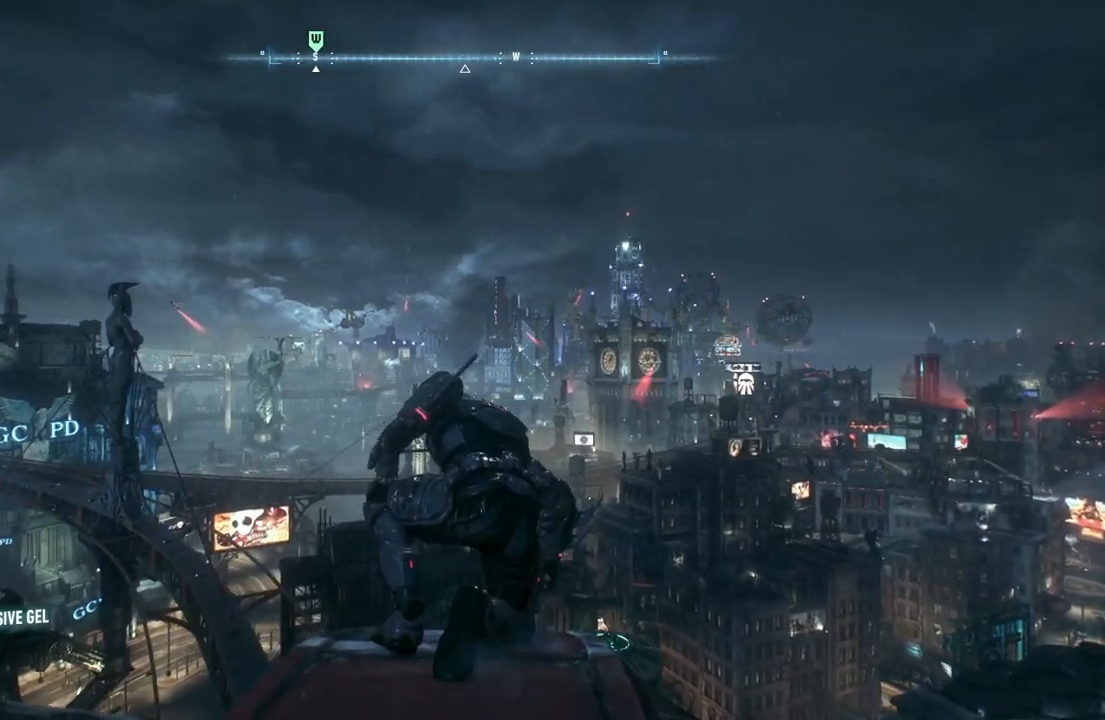
{"buttons": [], "left_stick": "center", "right_stick": "center", "events": []}
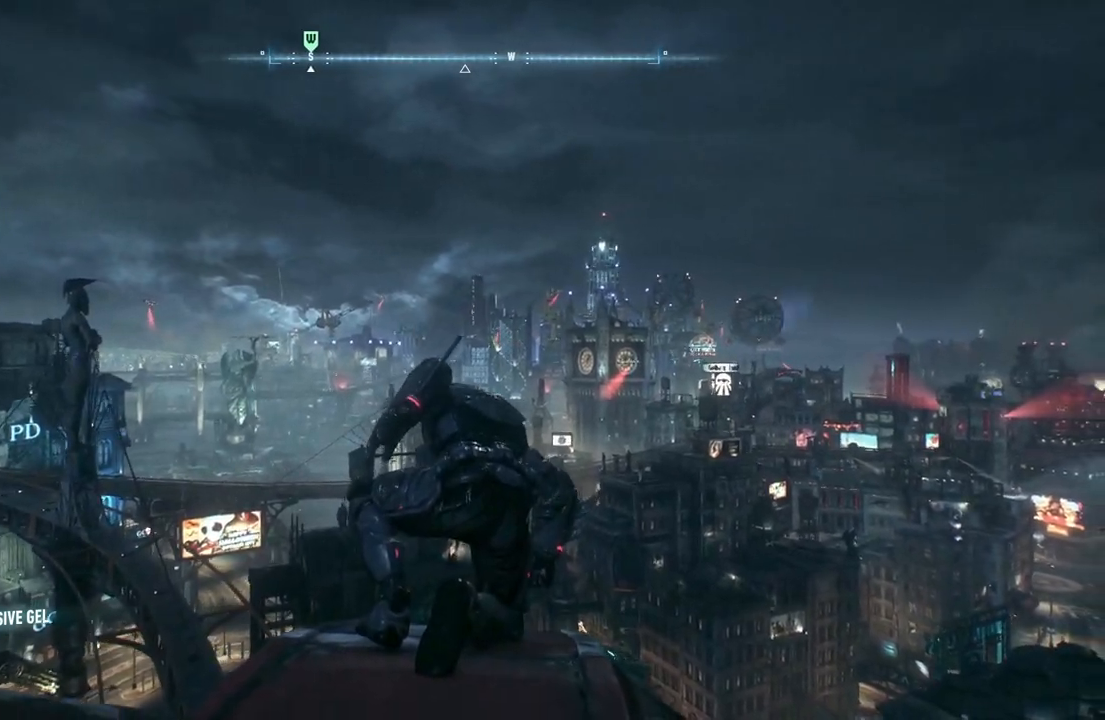
{"buttons": [], "left_stick": "center", "right_stick": "center", "events": []}
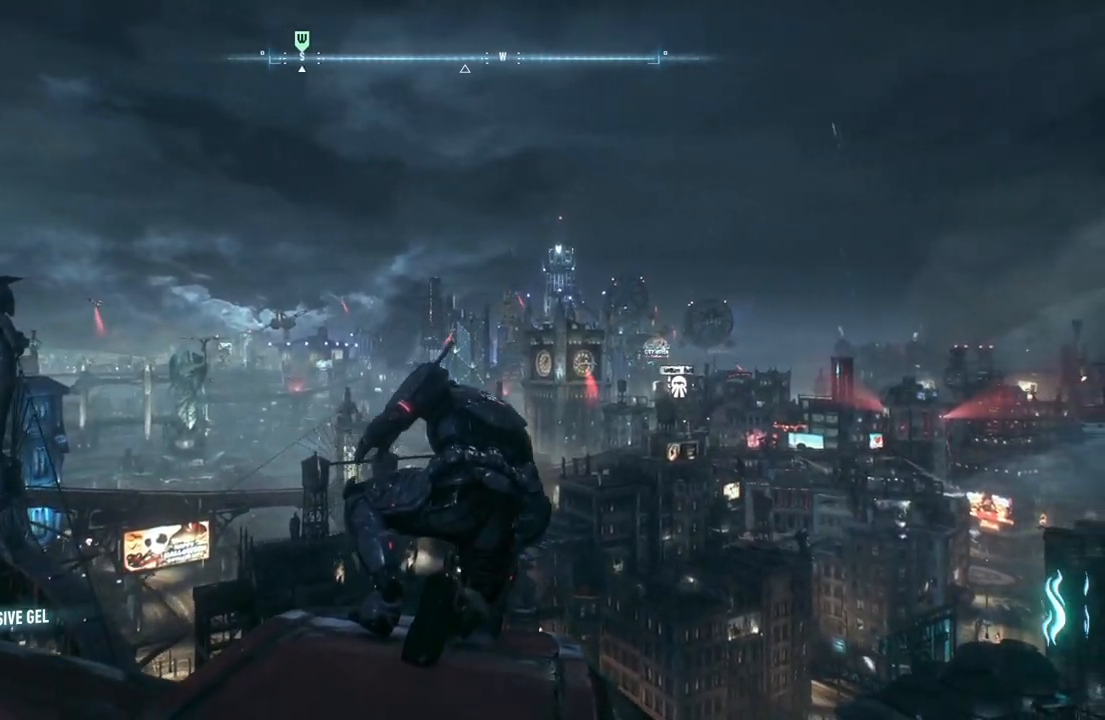
{"buttons": [], "left_stick": "center", "right_stick": "center", "events": []}
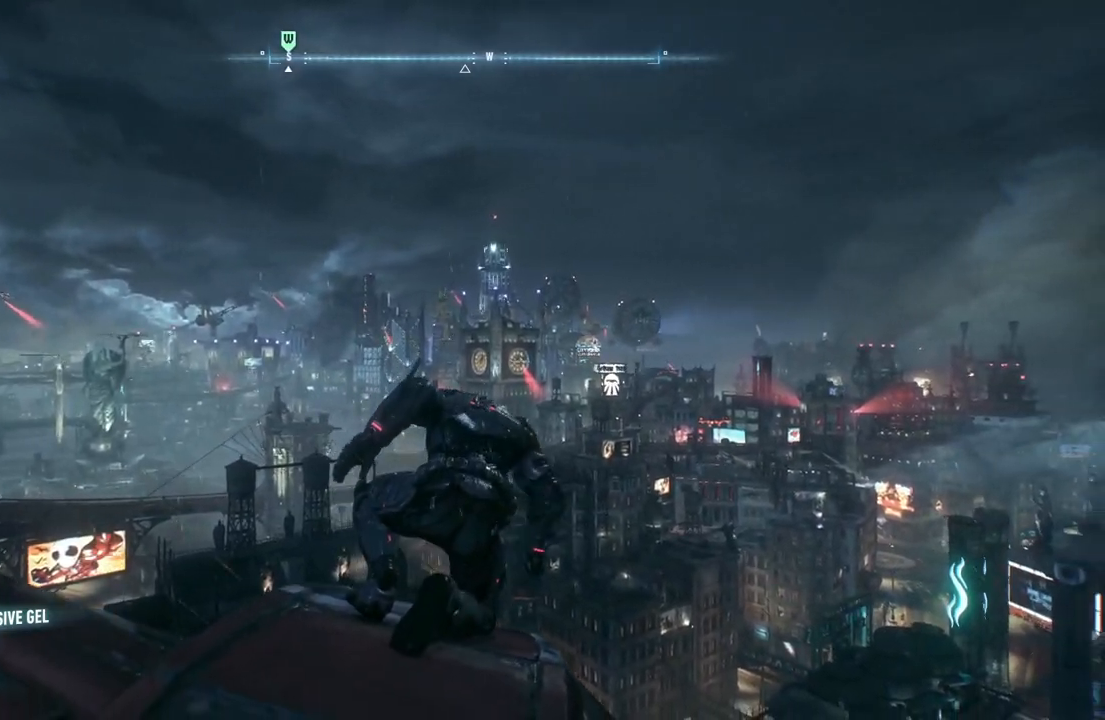
{"buttons": [], "left_stick": "center", "right_stick": "center", "events": []}
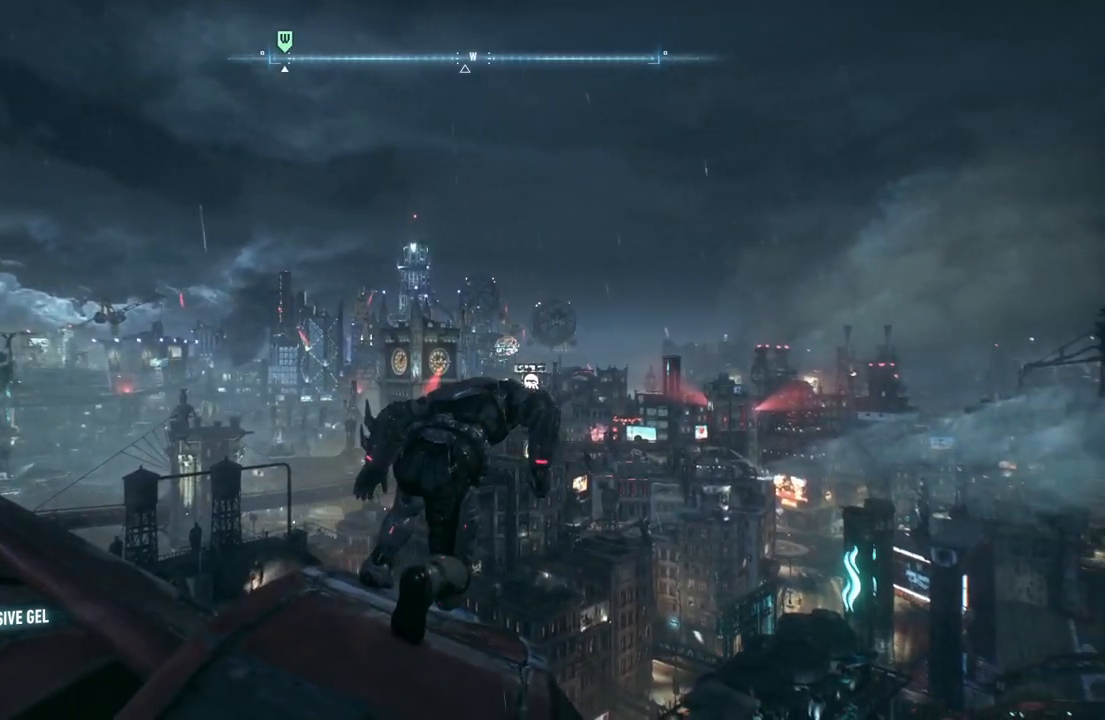
{"buttons": [], "left_stick": "center", "right_stick": "center", "events": []}
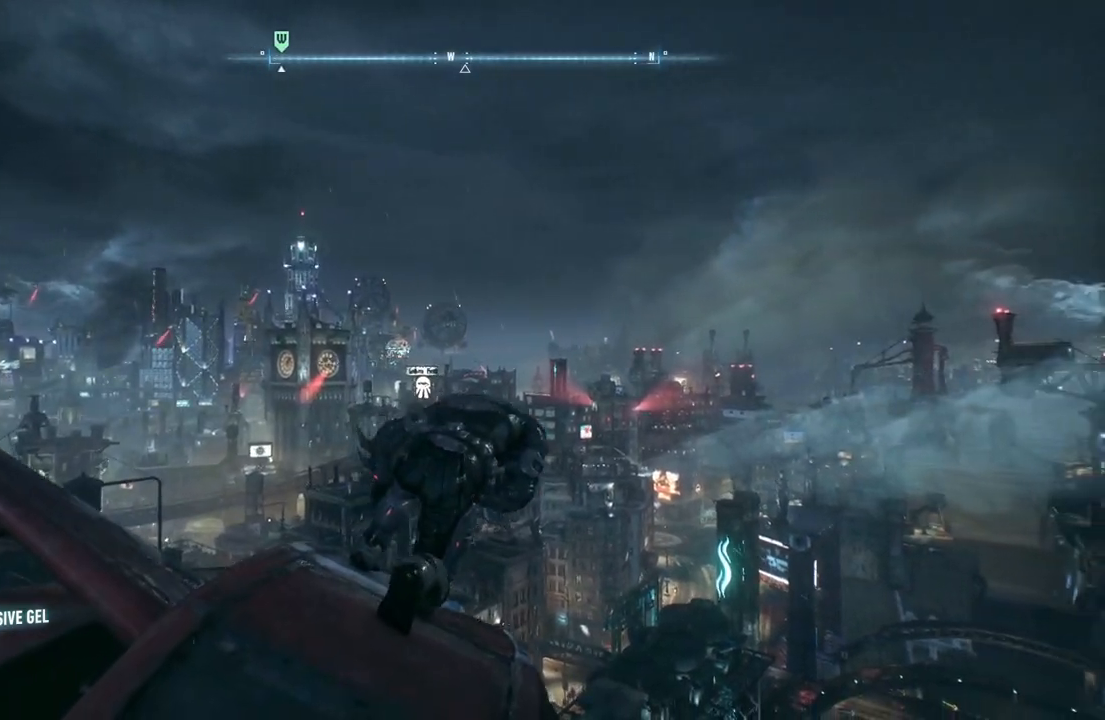
{"buttons": [], "left_stick": "center", "right_stick": "center", "events": []}
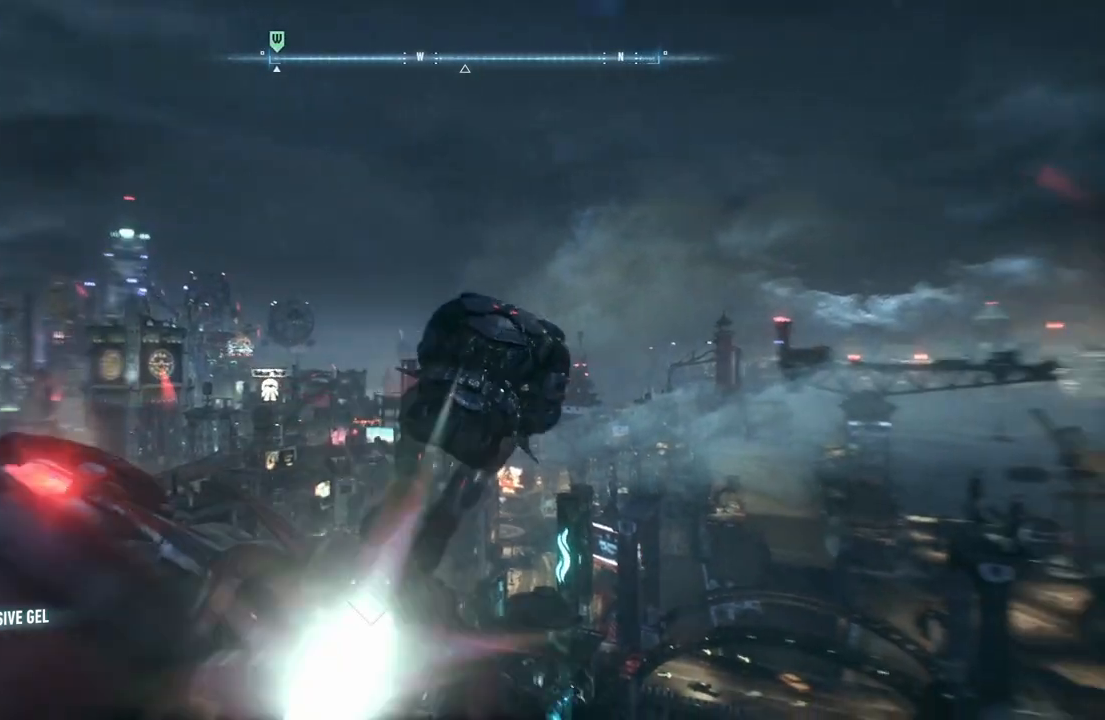
{"buttons": [], "left_stick": "center", "right_stick": "up-left", "events": [[317, "right_stick", "up-left"]]}
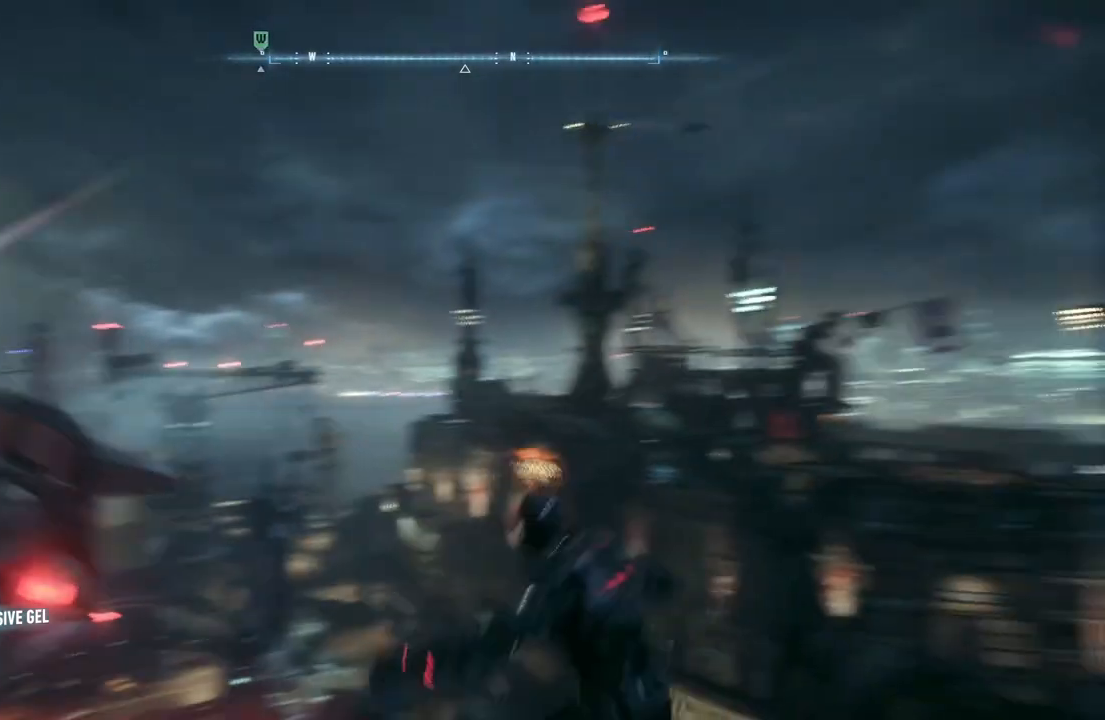
{"buttons": [], "left_stick": "center", "right_stick": "up-left", "events": []}
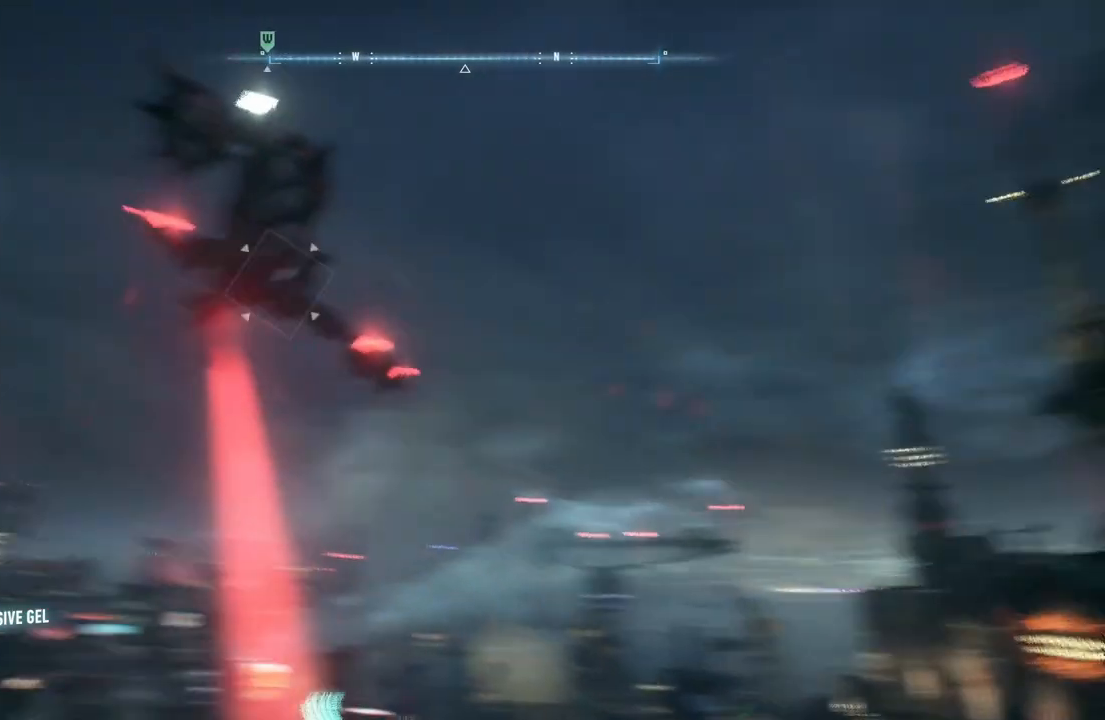
{"buttons": [], "left_stick": "center", "right_stick": "up", "events": [[50, "L3", "down"], [50, "right_stick", "up"], [117, "left_stick", "up-left"], [200, "left_stick", "center"], [217, "L3", "up"], [333, "L3", "down"], [483, "L3", "up"]]}
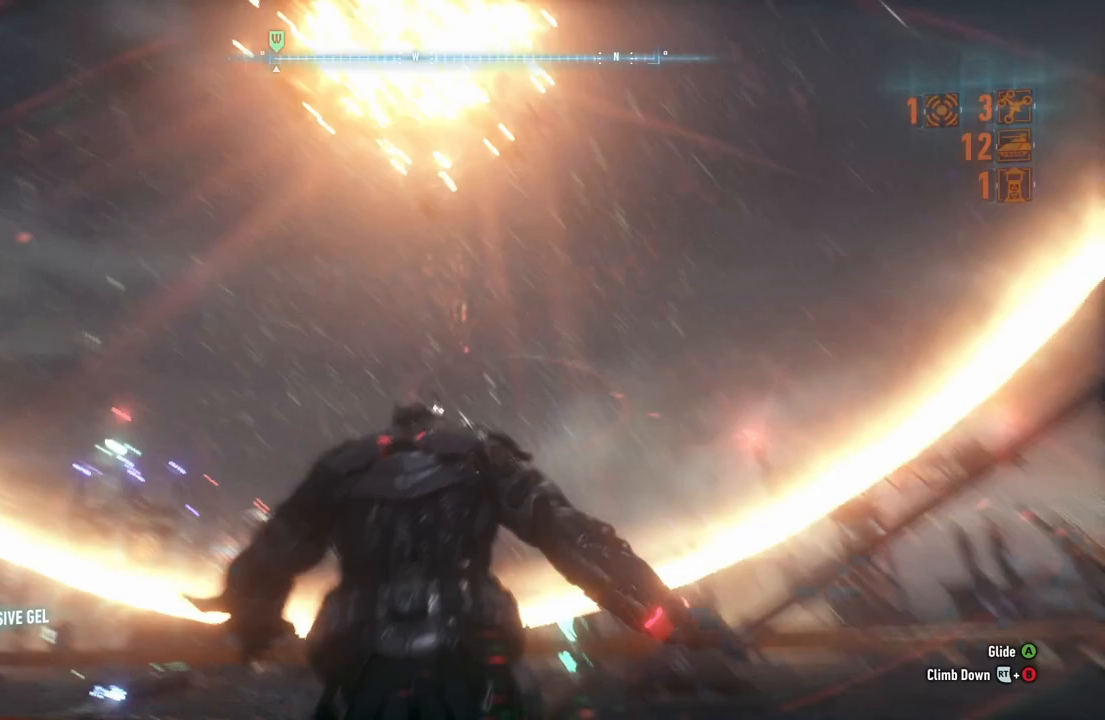
{"buttons": [], "left_stick": "up", "right_stick": "down-right", "events": [[167, "left_stick", "up"], [183, "right_stick", "right"], [250, "right_stick", "down-right"]]}
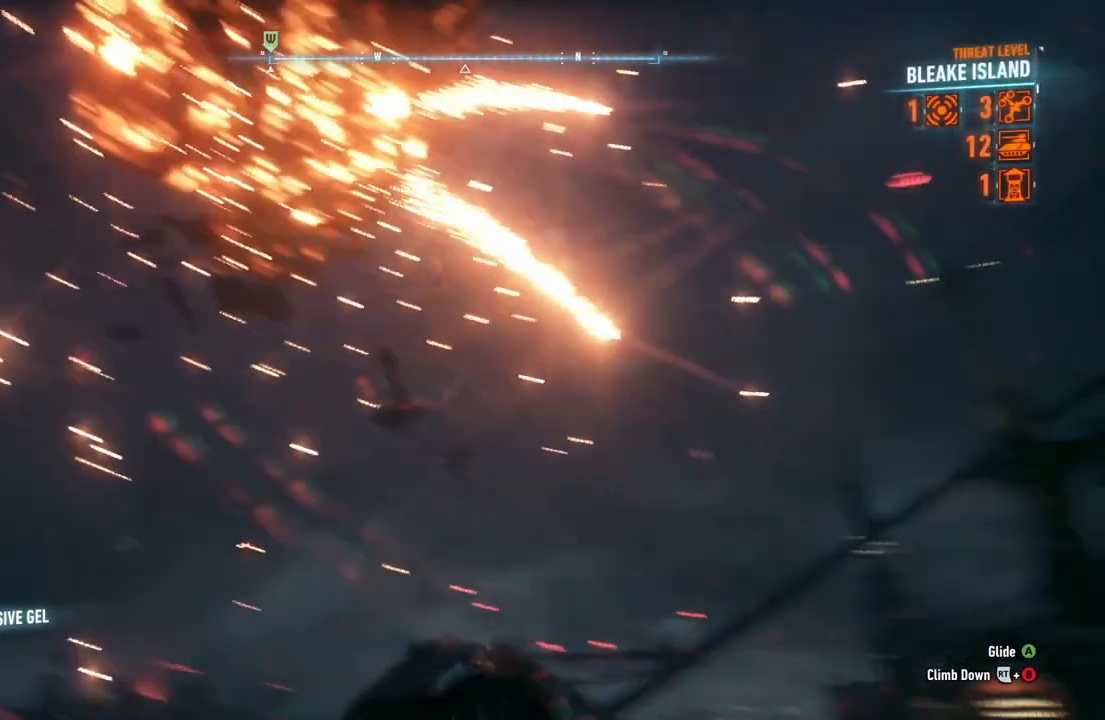
{"buttons": [], "left_stick": "up", "right_stick": "center", "events": [[433, "right_stick", "center"]]}
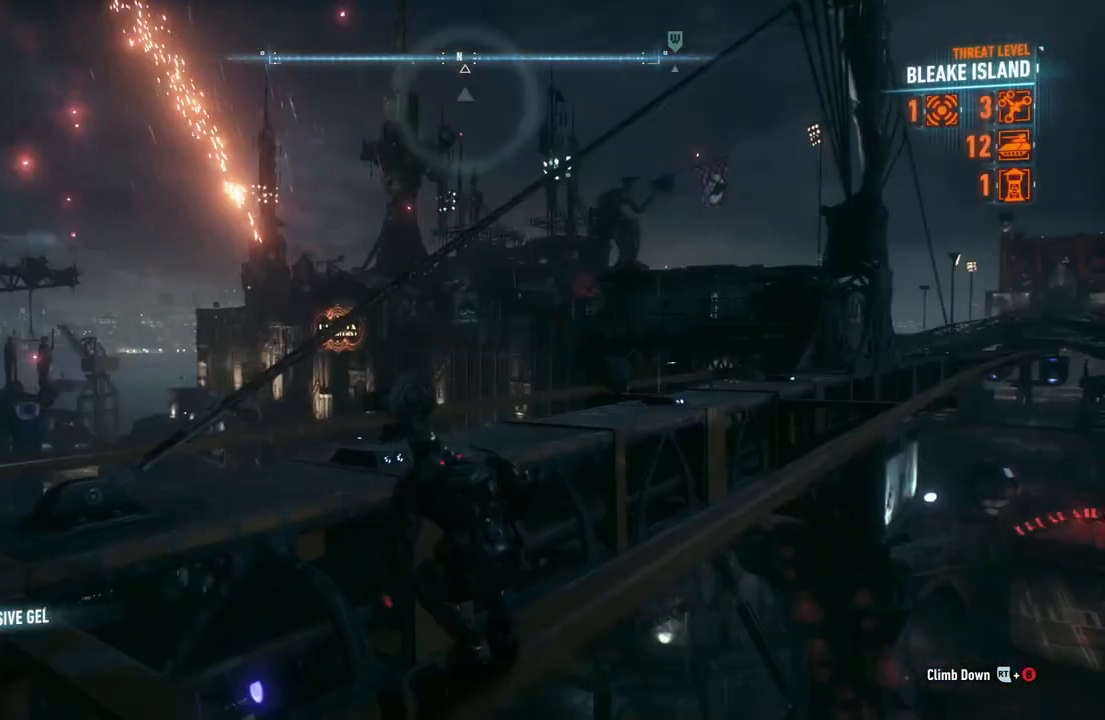
{"buttons": [], "left_stick": "up-right", "right_stick": "down-right", "events": [[217, "right_stick", "down-right"], [283, "left_stick", "up-right"]]}
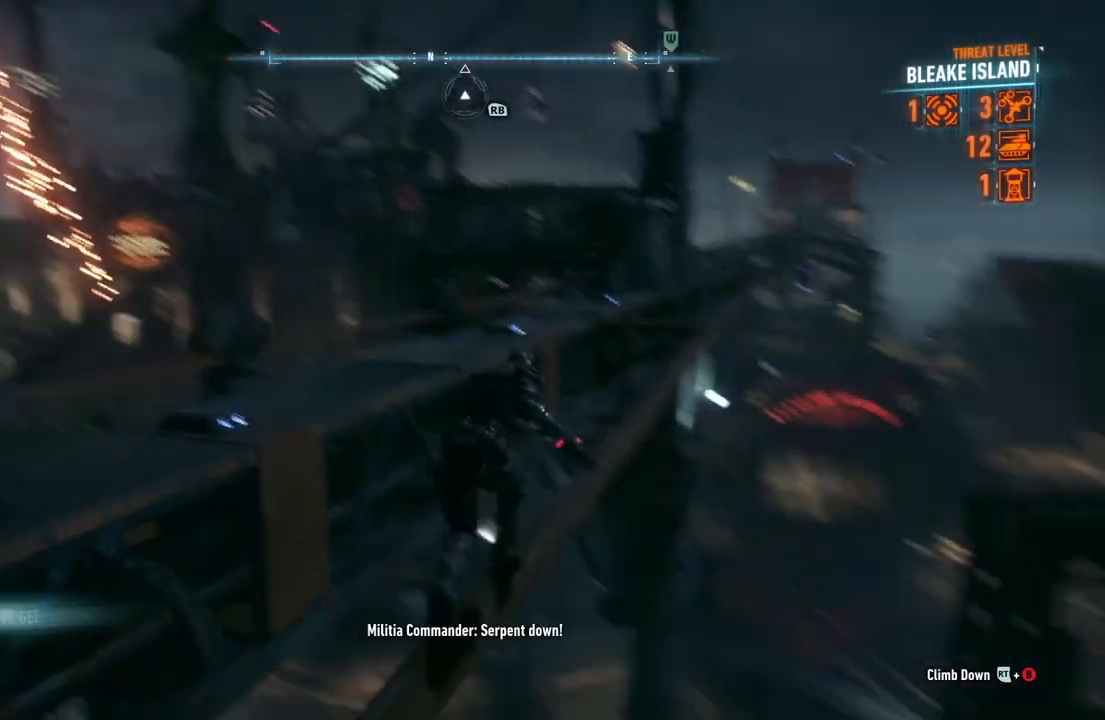
{"buttons": [], "left_stick": "up", "right_stick": "center", "events": [[133, "left_stick", "up"], [233, "right_stick", "down-left"], [300, "right_stick", "center"]]}